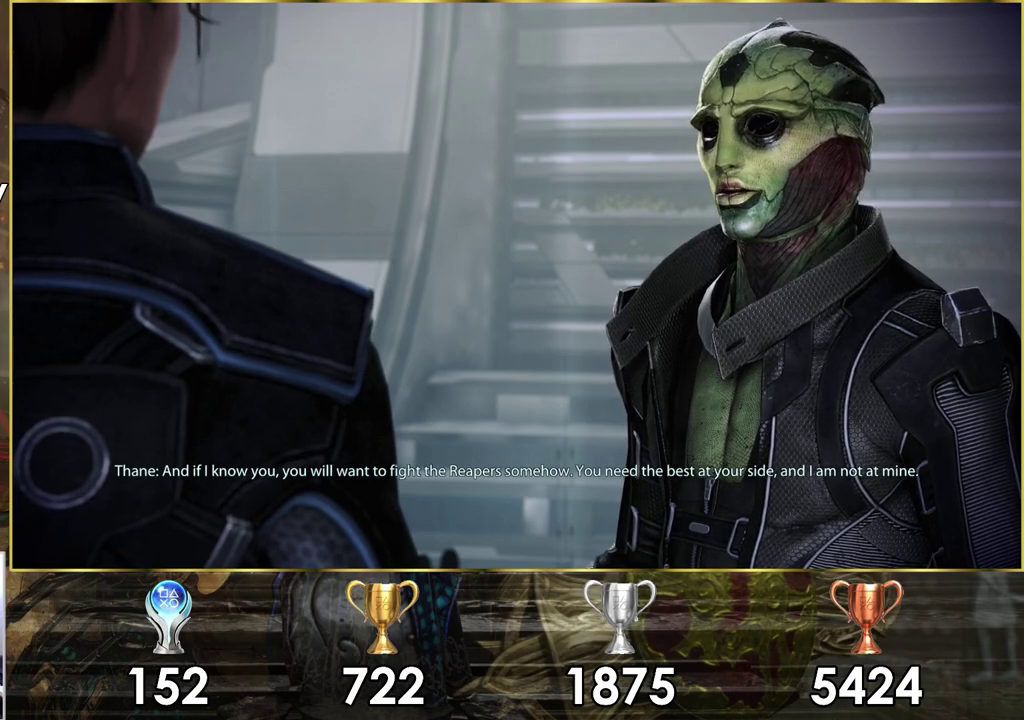
Gameplay with a controller (PlayStation layout); each line is a JSON object with the inputs held at the frame after it (dt_ms = milliseconds from this image to that frame). "events" lists button and stick changes between this image and that frame as [ms after this image, input, new state], when the widget could be followed in between. Not read: L1 L2 R1 R2.
{"dt_ms": 500, "buttons": ["SQUARE"], "left_stick": "center", "right_stick": "center", "events": [[450, "SQUARE", "down"]]}
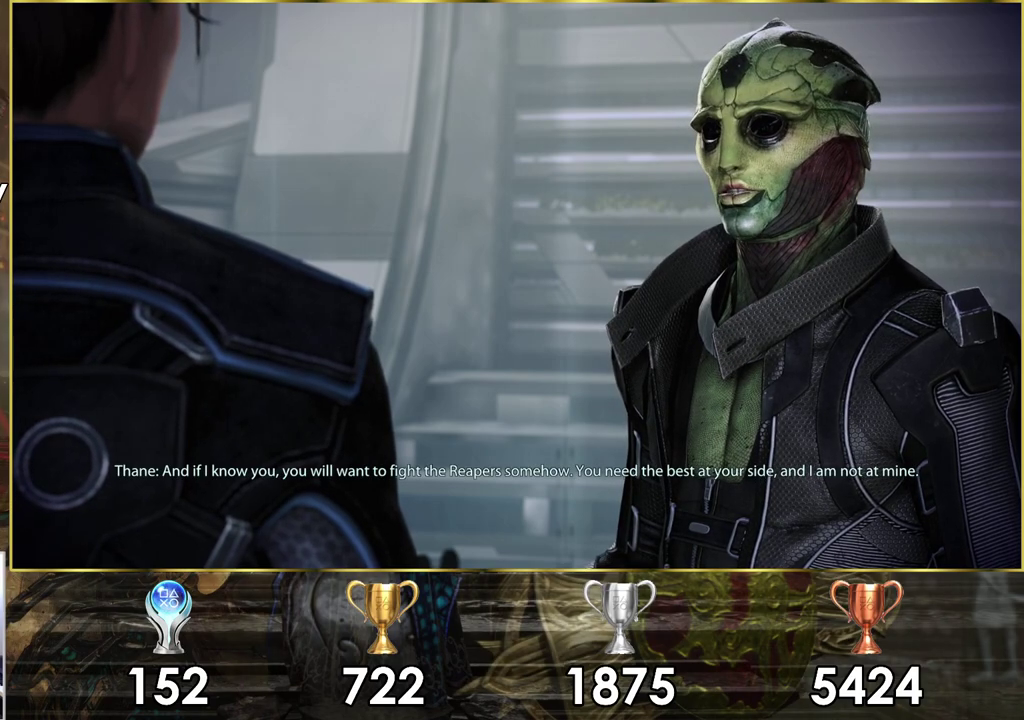
{"dt_ms": 500, "buttons": [], "left_stick": "center", "right_stick": "center", "events": [[83, "SQUARE", "up"]]}
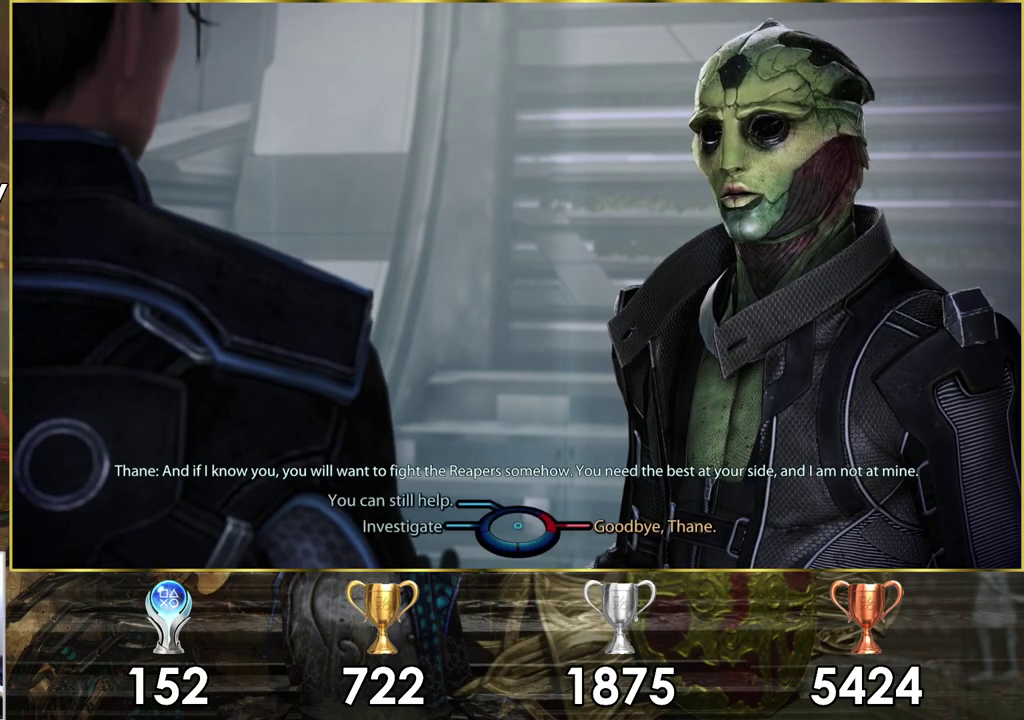
{"dt_ms": 300, "buttons": [], "left_stick": "up-left", "right_stick": "center", "events": [[250, "left_stick", "up-left"]]}
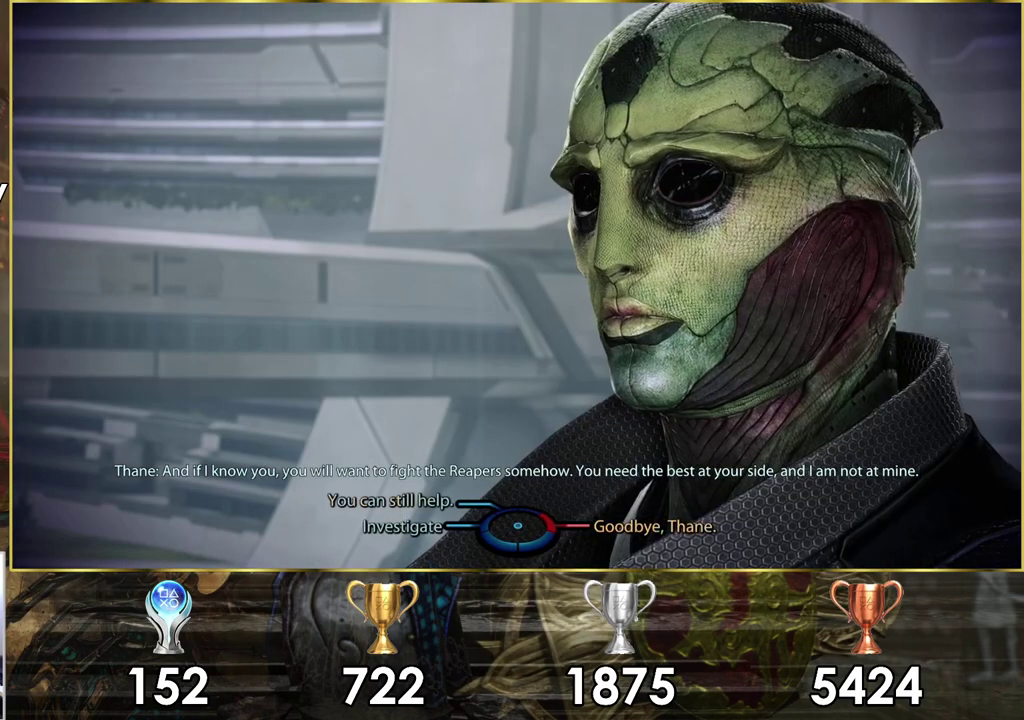
{"dt_ms": 500, "buttons": [], "left_stick": "up-left", "right_stick": "center", "events": [[317, "CROSS", "down"], [450, "CROSS", "up"]]}
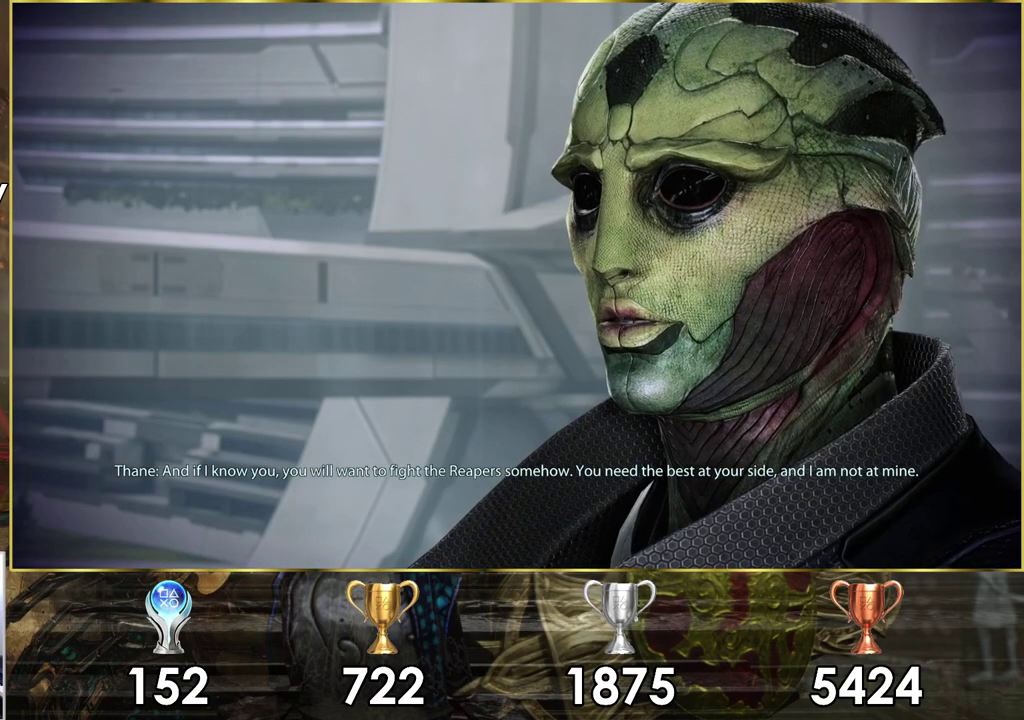
{"dt_ms": 300, "buttons": [], "left_stick": "center", "right_stick": "center", "events": [[33, "left_stick", "center"], [100, "SQUARE", "down"], [233, "SQUARE", "up"]]}
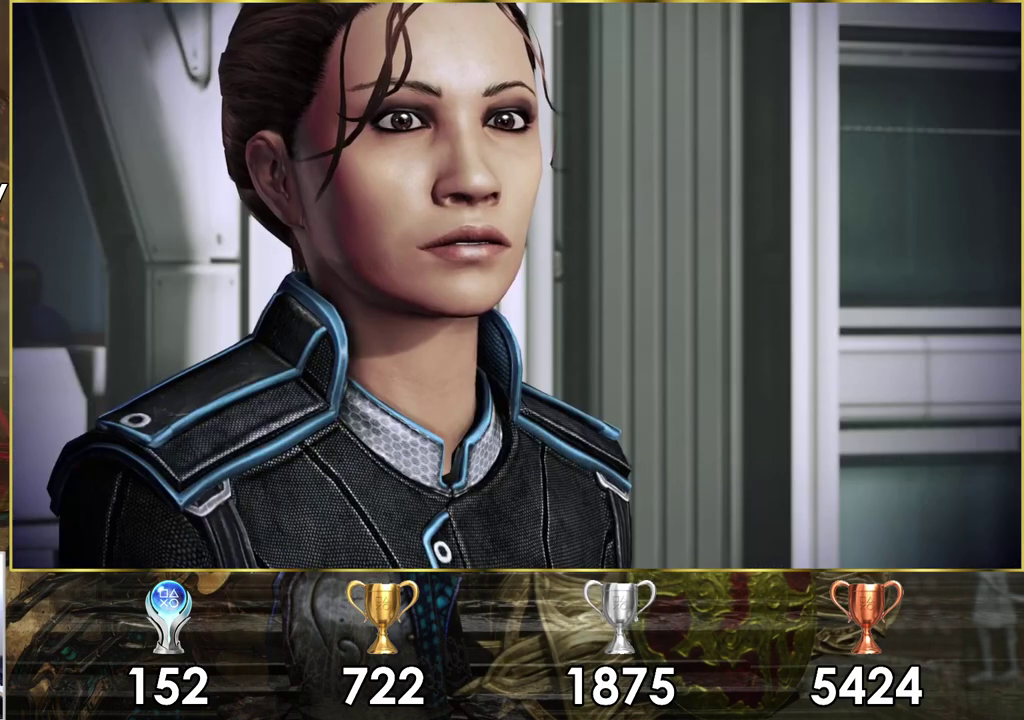
{"dt_ms": 400, "buttons": [], "left_stick": "center", "right_stick": "center", "events": []}
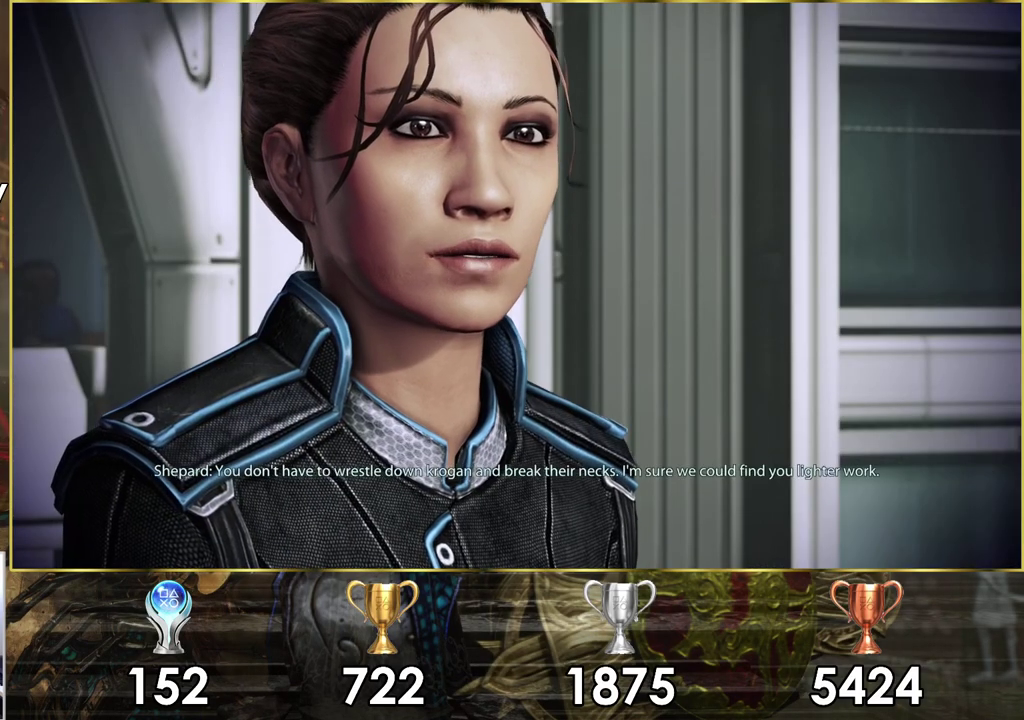
{"dt_ms": 500, "buttons": [], "left_stick": "center", "right_stick": "center", "events": []}
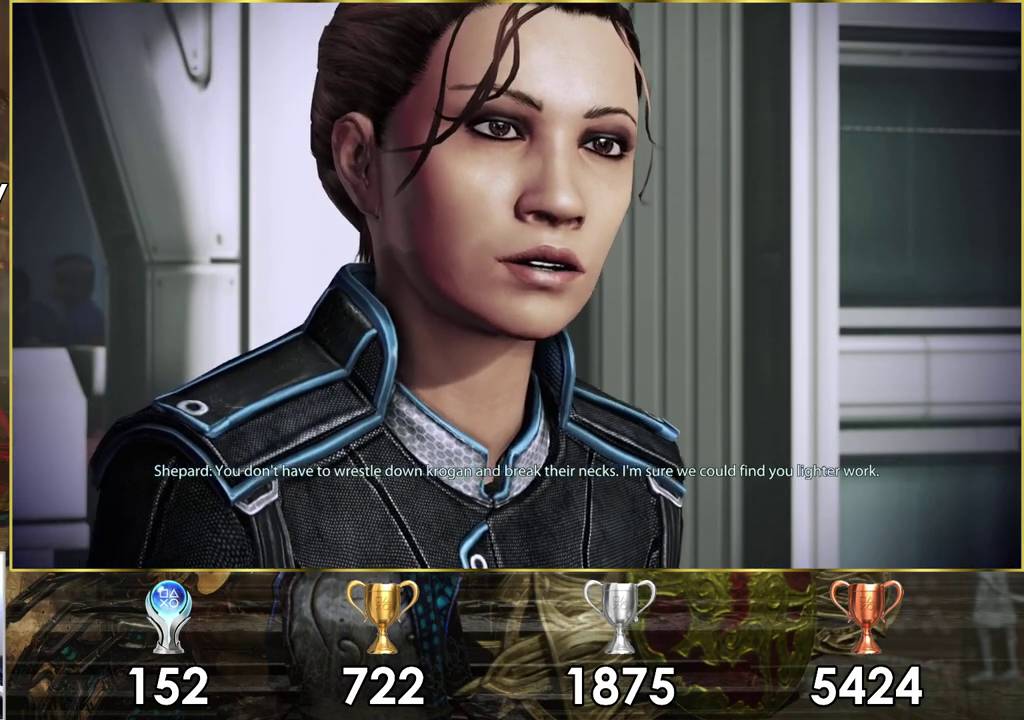
{"dt_ms": 500, "buttons": [], "left_stick": "center", "right_stick": "center", "events": []}
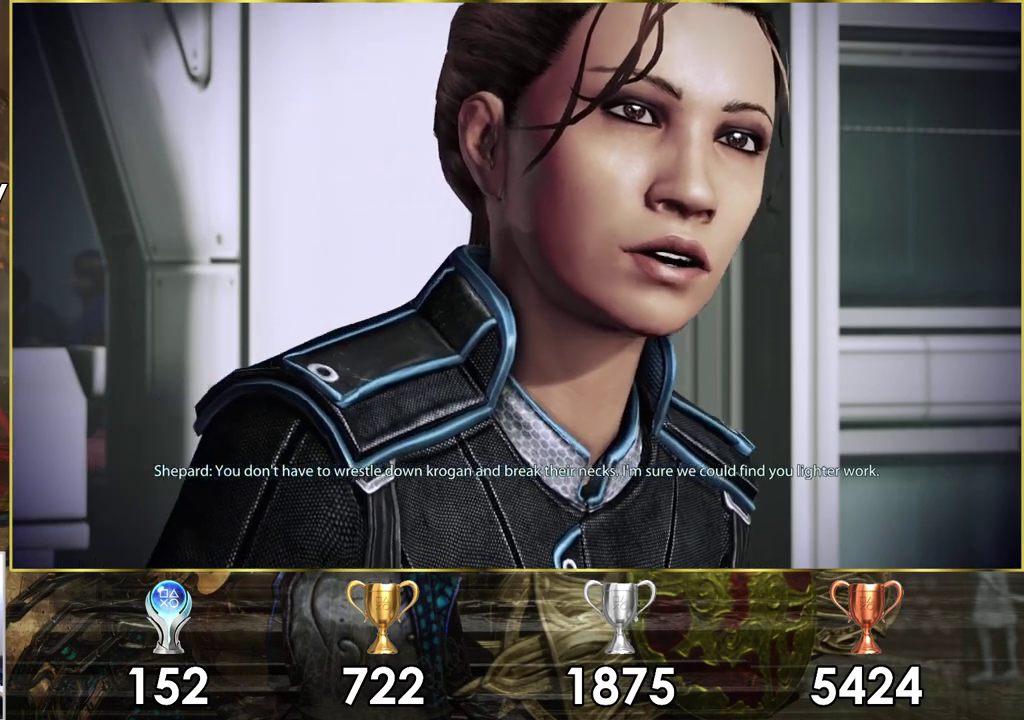
{"dt_ms": 500, "buttons": [], "left_stick": "center", "right_stick": "center", "events": []}
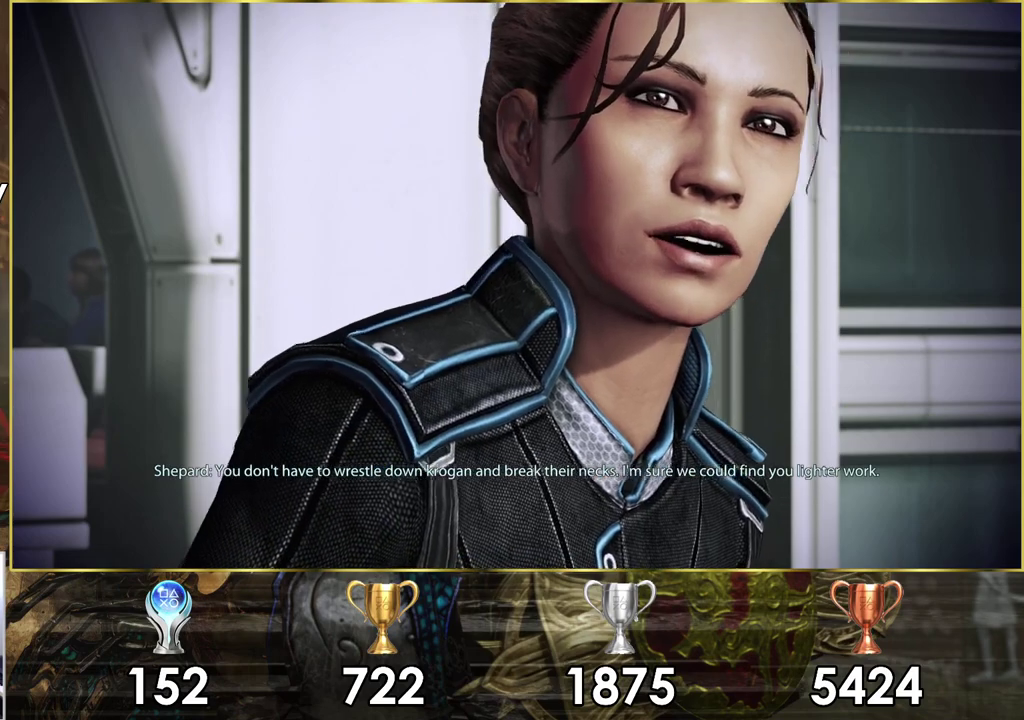
{"dt_ms": 500, "buttons": [], "left_stick": "center", "right_stick": "center", "events": []}
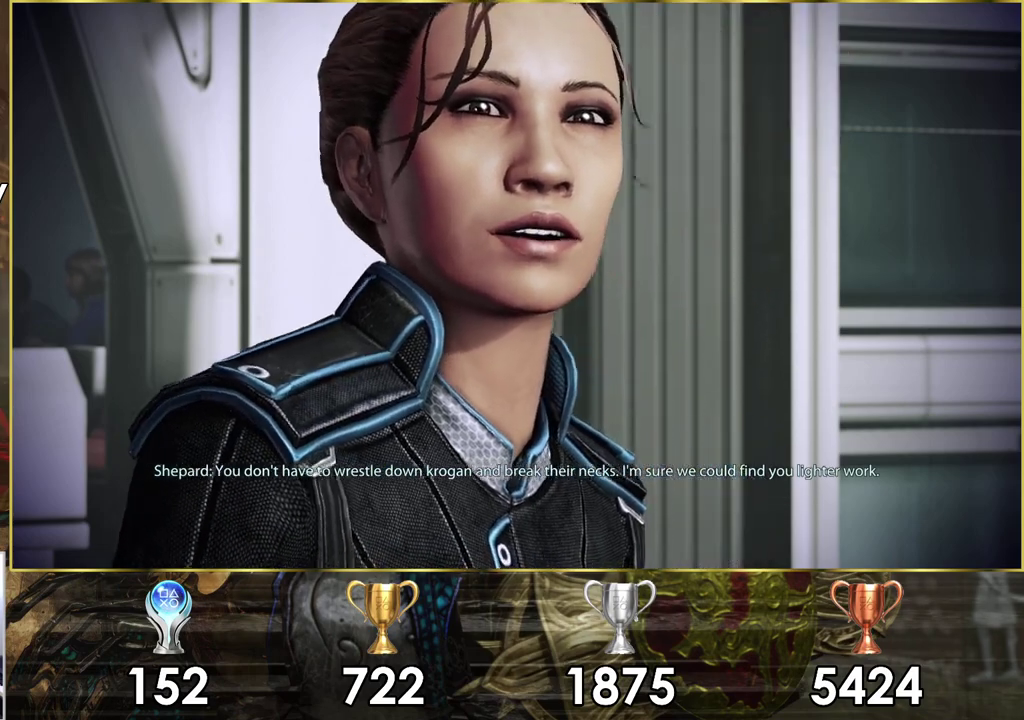
{"dt_ms": 300, "buttons": ["SQUARE"], "left_stick": "center", "right_stick": "center", "events": [[250, "SQUARE", "down"]]}
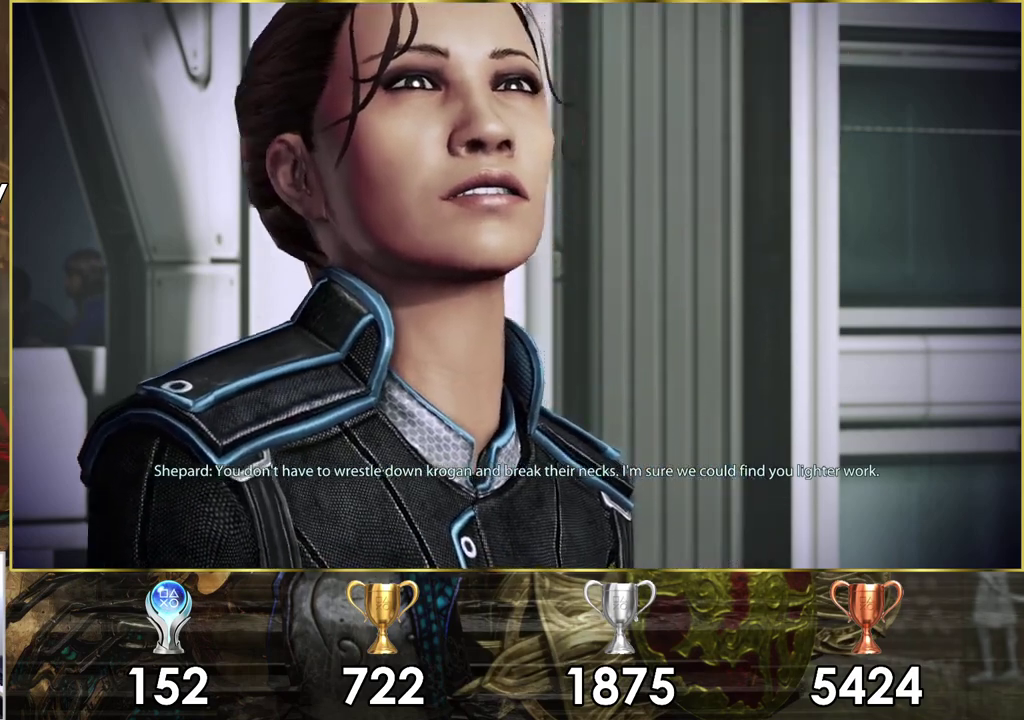
{"dt_ms": 700, "buttons": [], "left_stick": "center", "right_stick": "center", "events": [[133, "SQUARE", "up"]]}
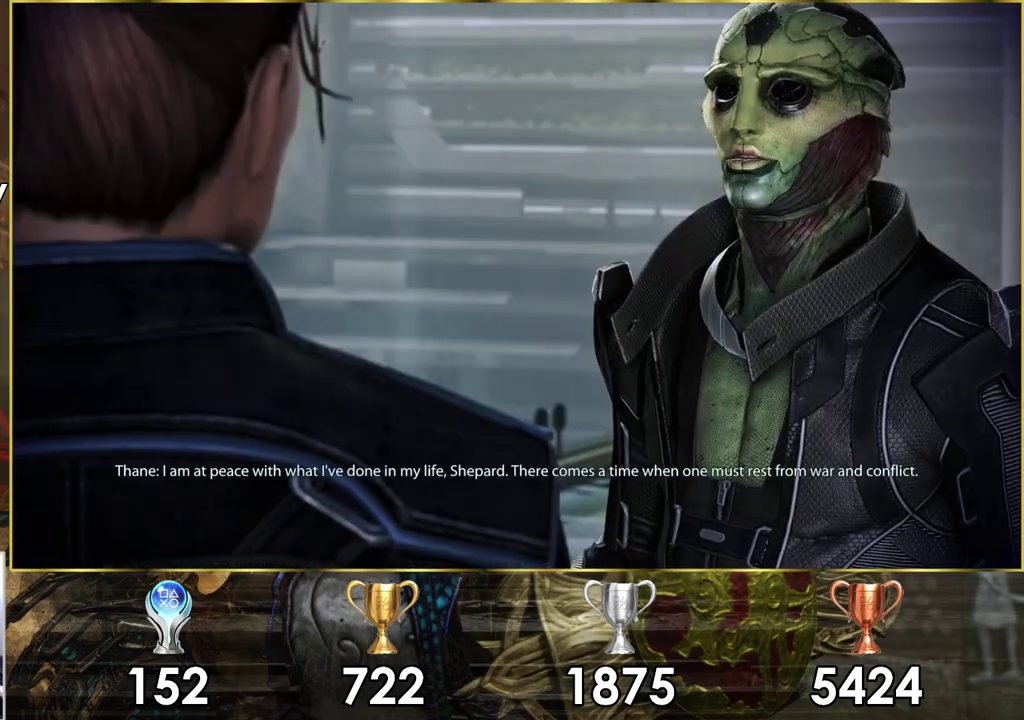
{"dt_ms": 500, "buttons": [], "left_stick": "center", "right_stick": "center", "events": []}
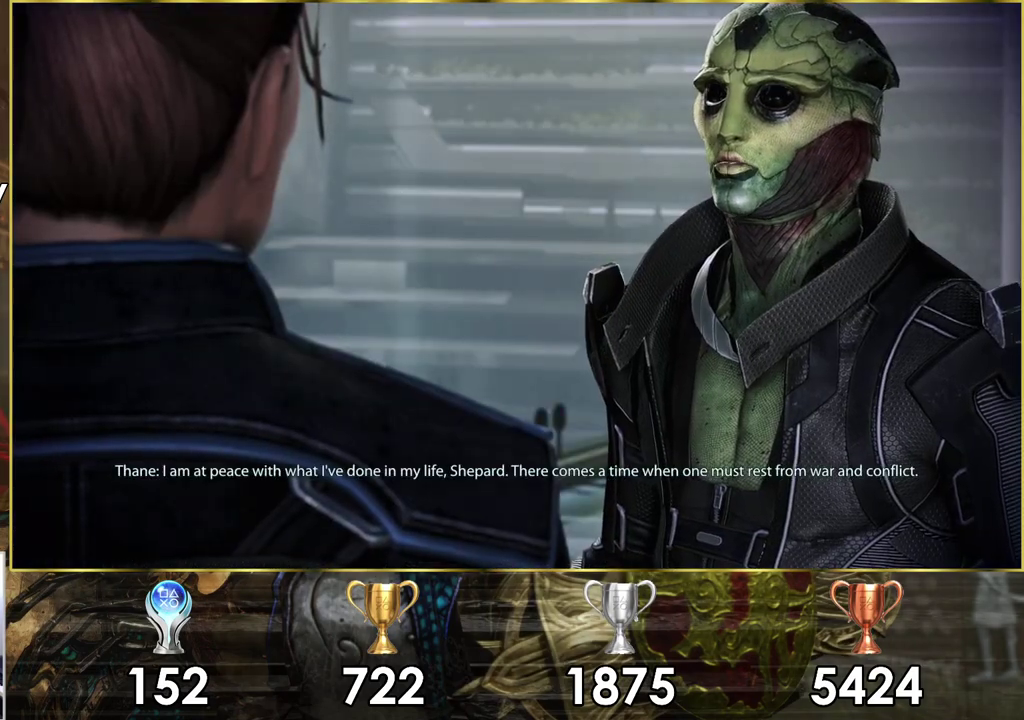
{"dt_ms": 500, "buttons": [], "left_stick": "center", "right_stick": "center", "events": []}
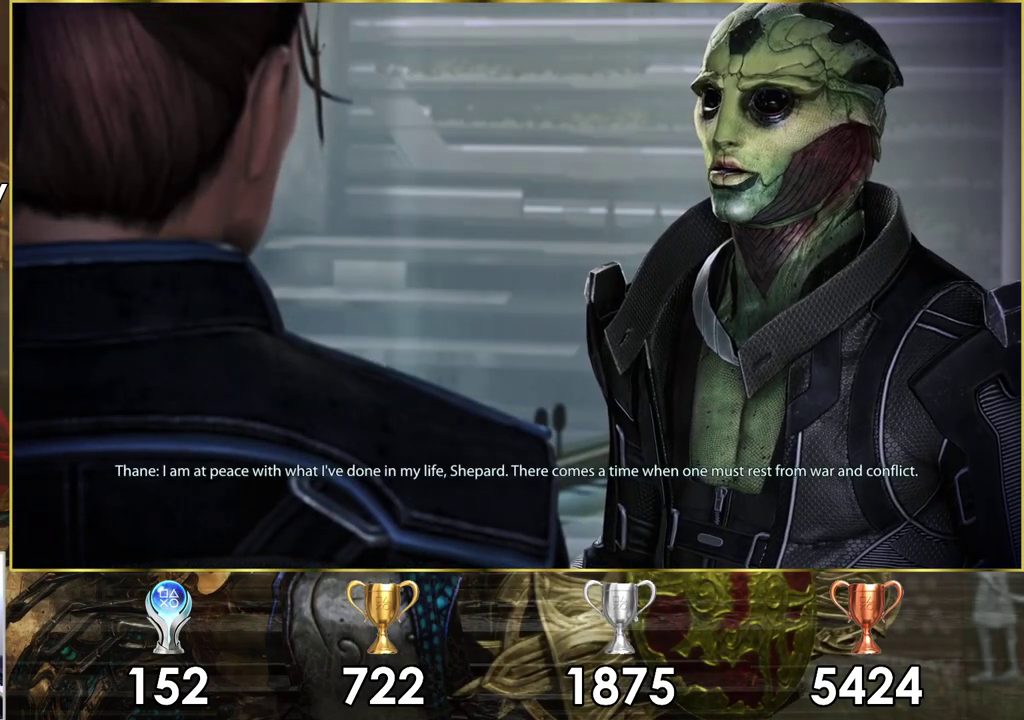
{"dt_ms": 500, "buttons": [], "left_stick": "center", "right_stick": "center", "events": []}
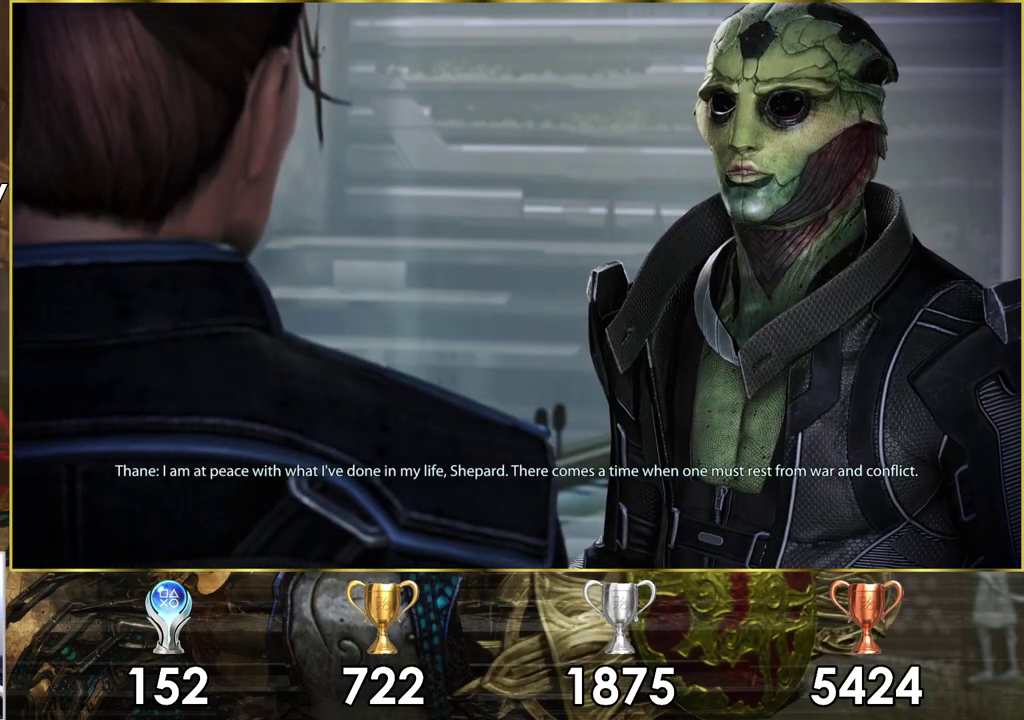
{"dt_ms": 300, "buttons": ["SQUARE"], "left_stick": "center", "right_stick": "center", "events": [[283, "SQUARE", "down"]]}
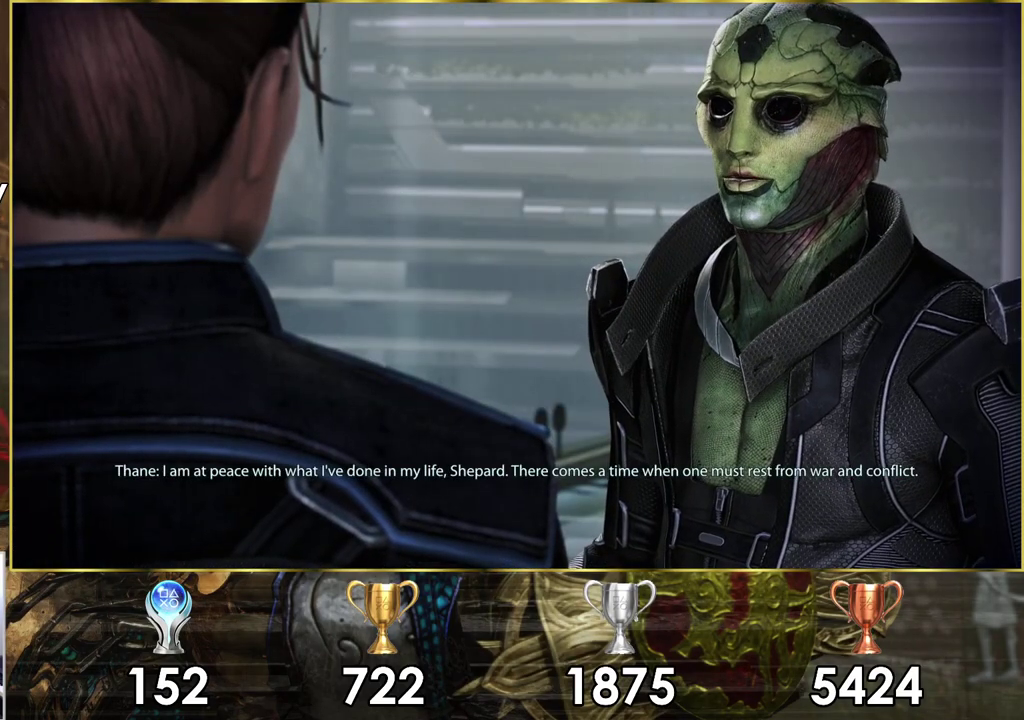
{"dt_ms": 700, "buttons": [], "left_stick": "center", "right_stick": "center", "events": [[133, "SQUARE", "up"]]}
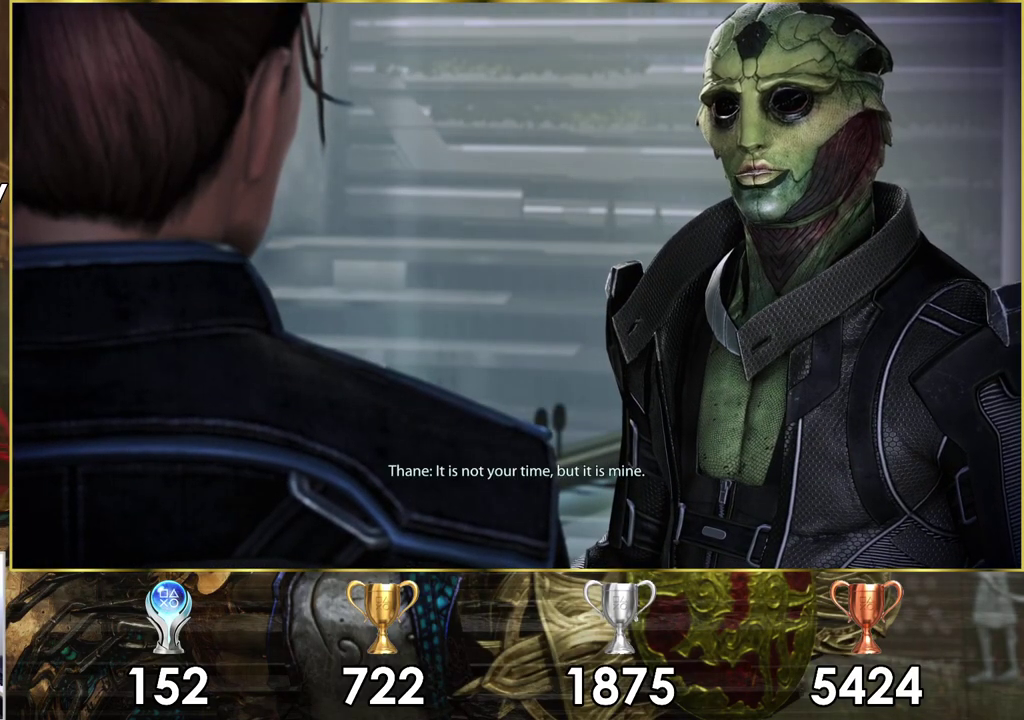
{"dt_ms": 500, "buttons": [], "left_stick": "center", "right_stick": "center", "events": []}
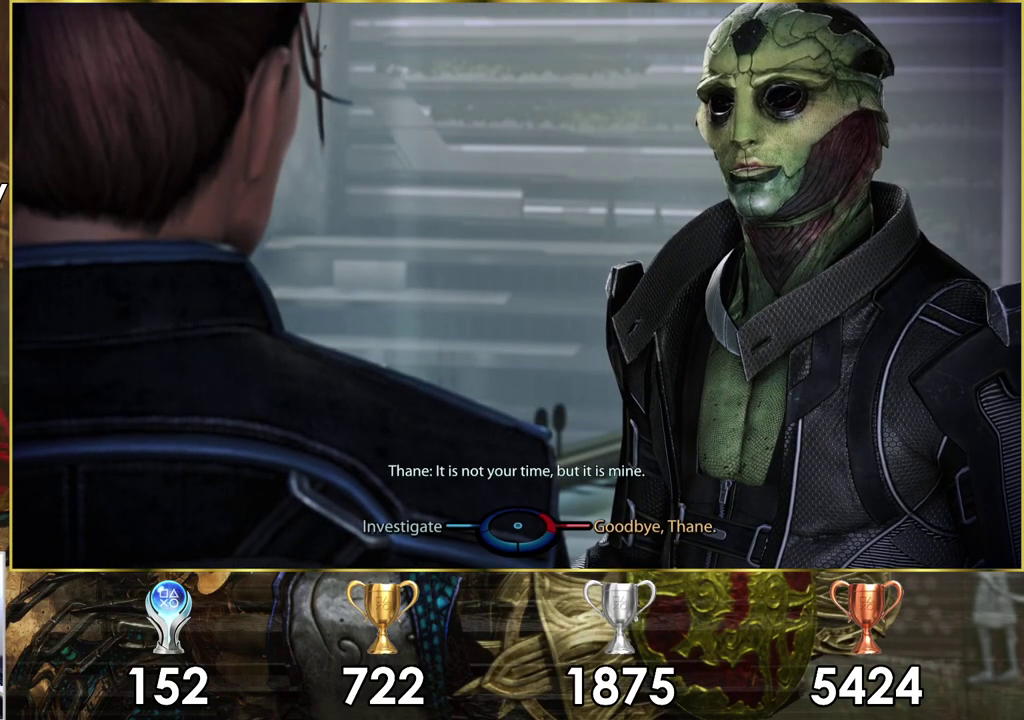
{"dt_ms": 400, "buttons": [], "left_stick": "left", "right_stick": "center", "events": [[317, "left_stick", "left"]]}
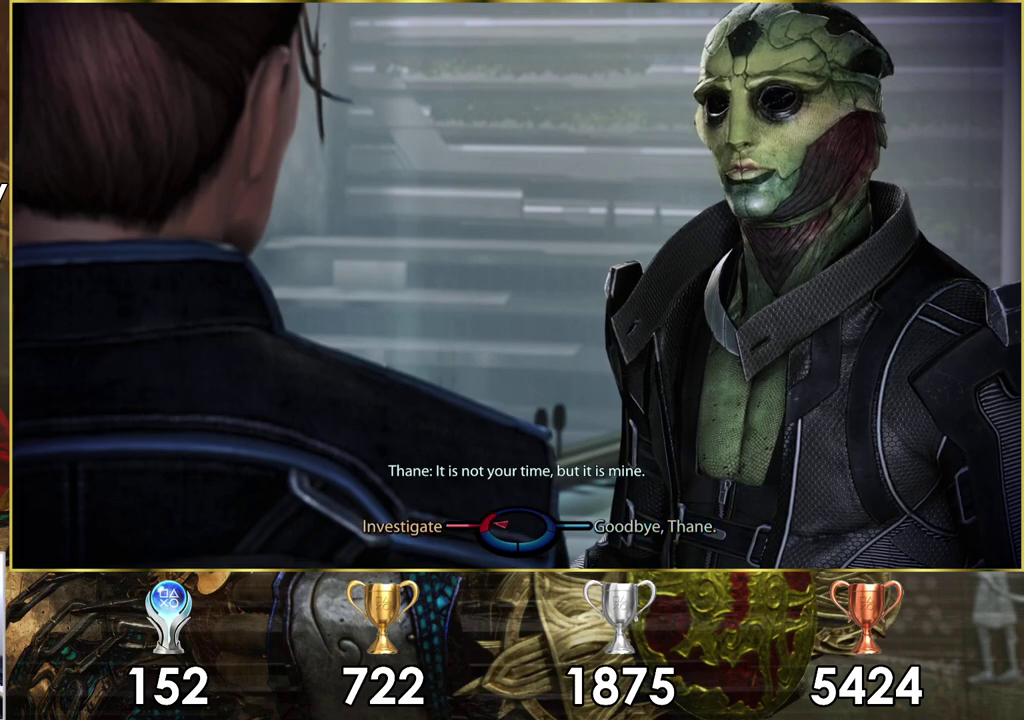
{"dt_ms": 300, "buttons": [], "left_stick": "center", "right_stick": "center", "events": [[100, "CROSS", "down"], [217, "CROSS", "up"], [300, "left_stick", "center"]]}
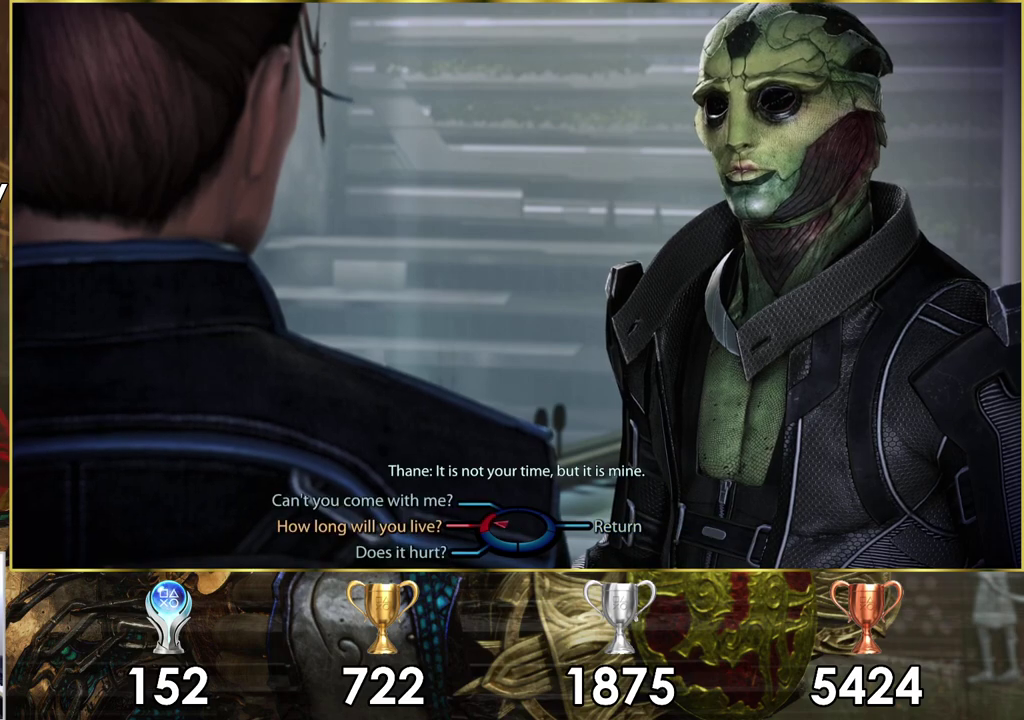
{"dt_ms": 300, "buttons": [], "left_stick": "center", "right_stick": "center", "events": []}
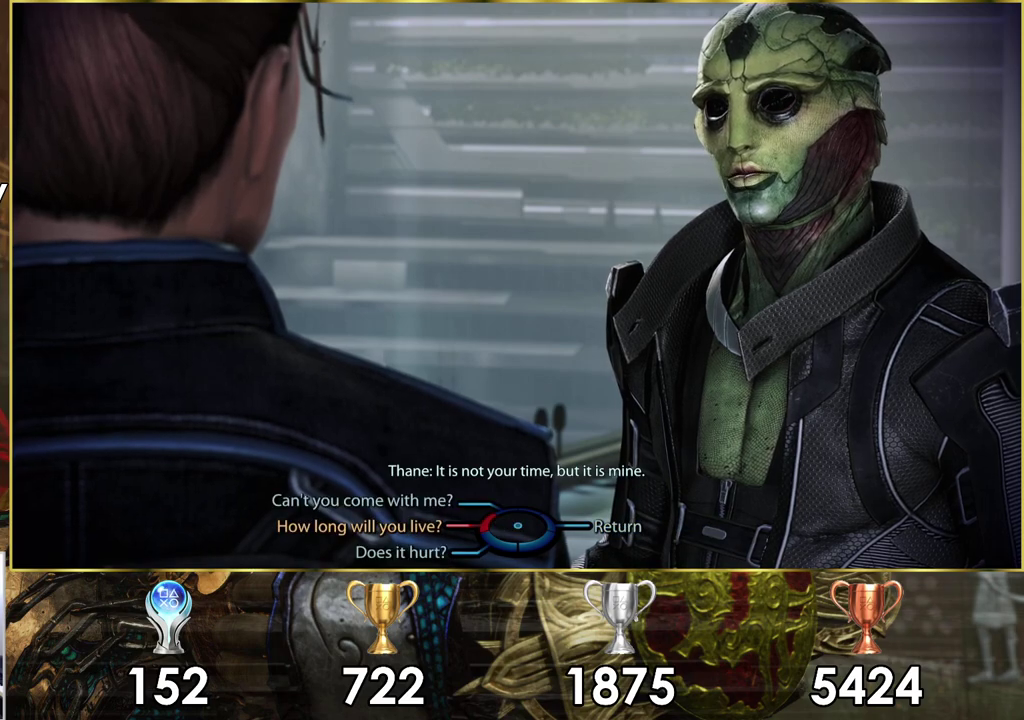
{"dt_ms": 500, "buttons": [], "left_stick": "center", "right_stick": "center", "events": []}
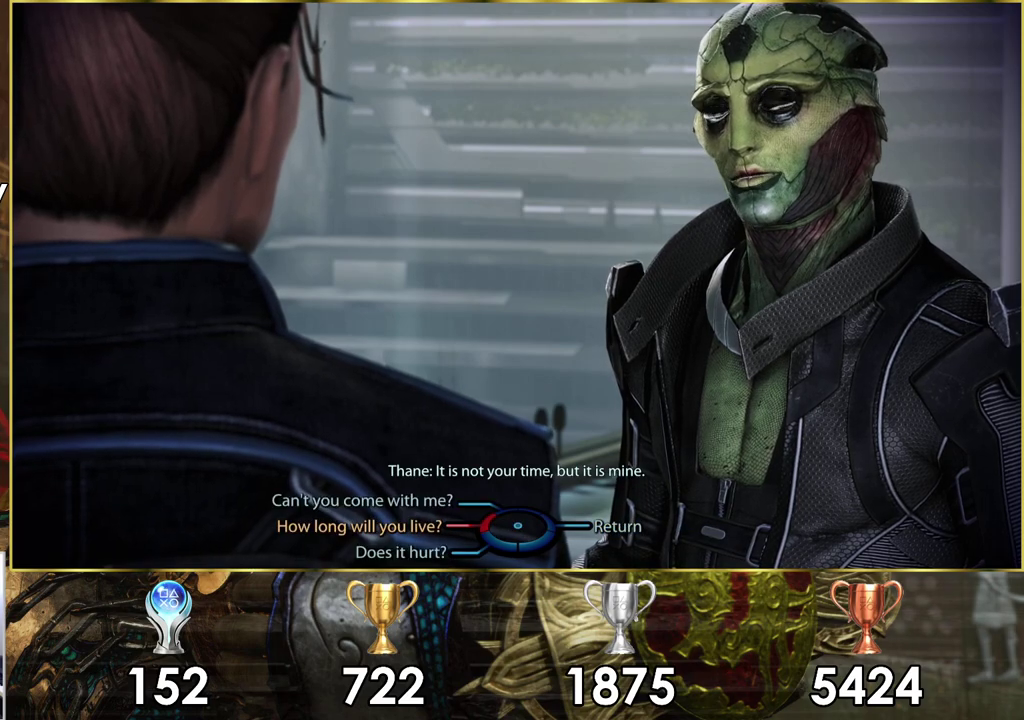
{"dt_ms": 500, "buttons": ["CROSS"], "left_stick": "left", "right_stick": "center", "events": [[200, "left_stick", "left"], [450, "CROSS", "down"]]}
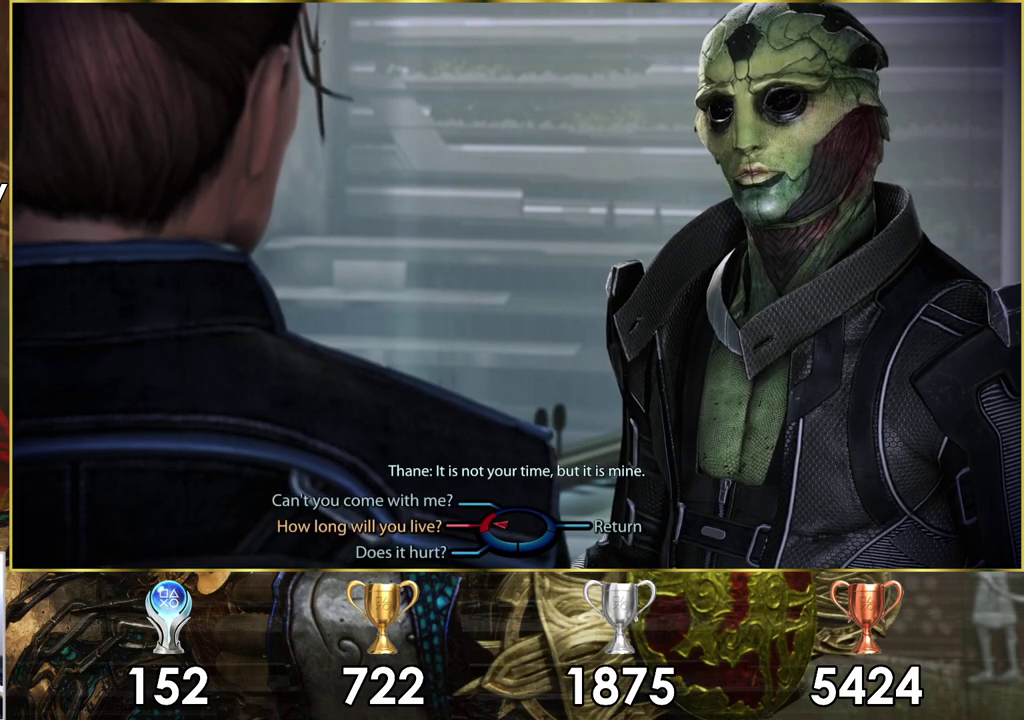
{"dt_ms": 200, "buttons": [], "left_stick": "left", "right_stick": "center", "events": [[117, "CROSS", "up"]]}
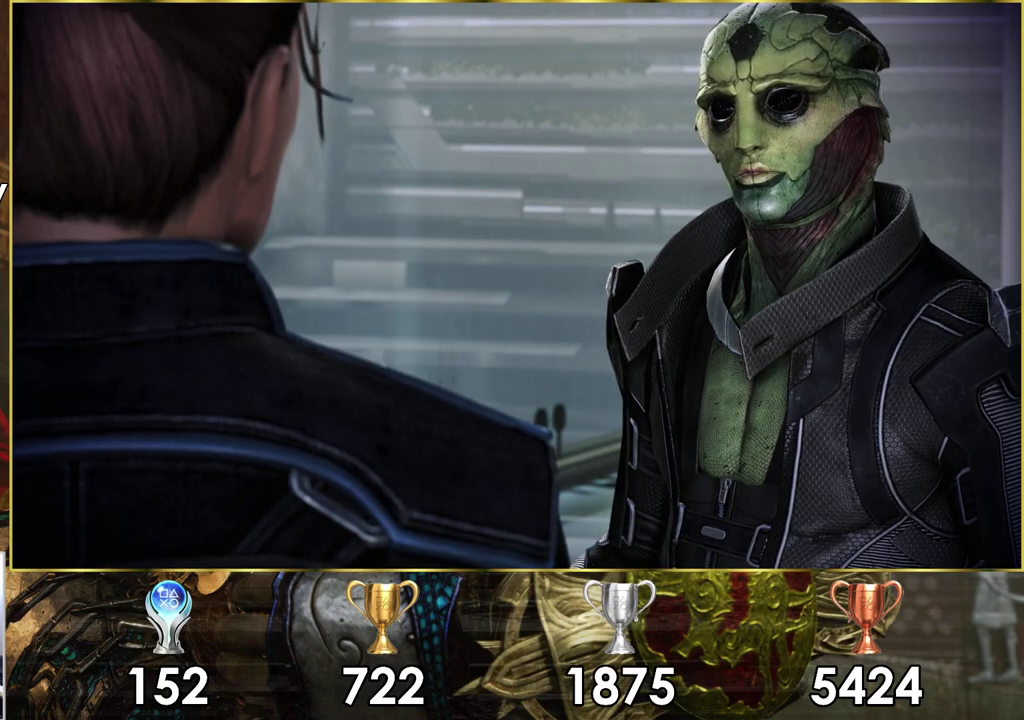
{"dt_ms": 300, "buttons": [], "left_stick": "center", "right_stick": "center", "events": [[33, "left_stick", "center"]]}
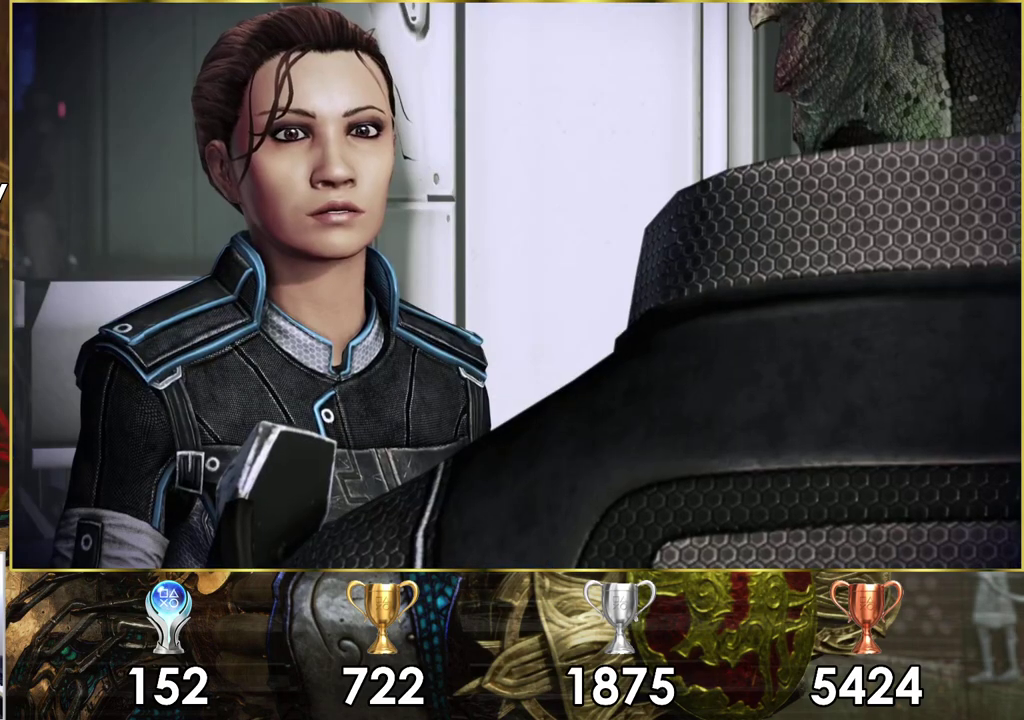
{"dt_ms": 500, "buttons": [], "left_stick": "center", "right_stick": "center", "events": []}
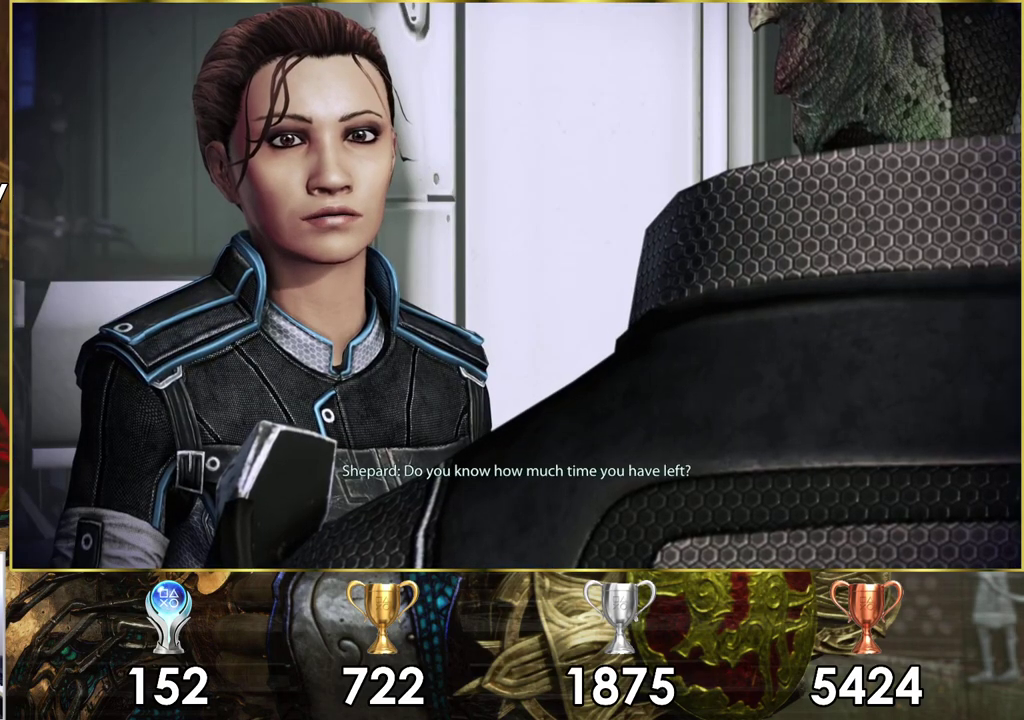
{"dt_ms": 700, "buttons": ["SQUARE"], "left_stick": "center", "right_stick": "center", "events": [[683, "SQUARE", "down"]]}
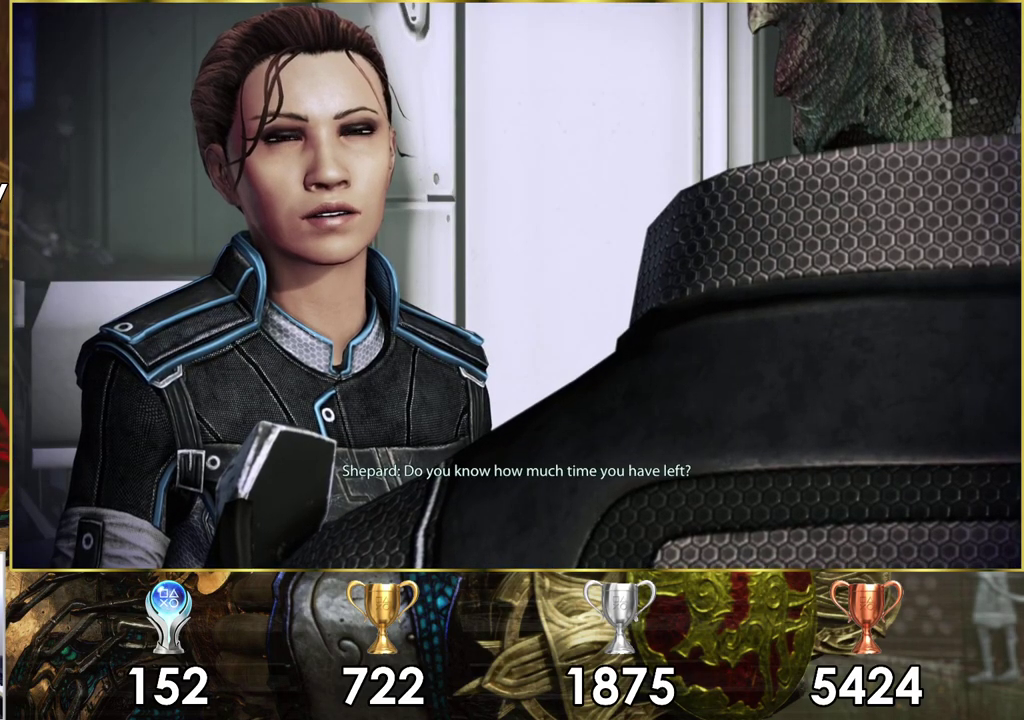
{"dt_ms": 300, "buttons": [], "left_stick": "center", "right_stick": "center", "events": [[150, "SQUARE", "up"]]}